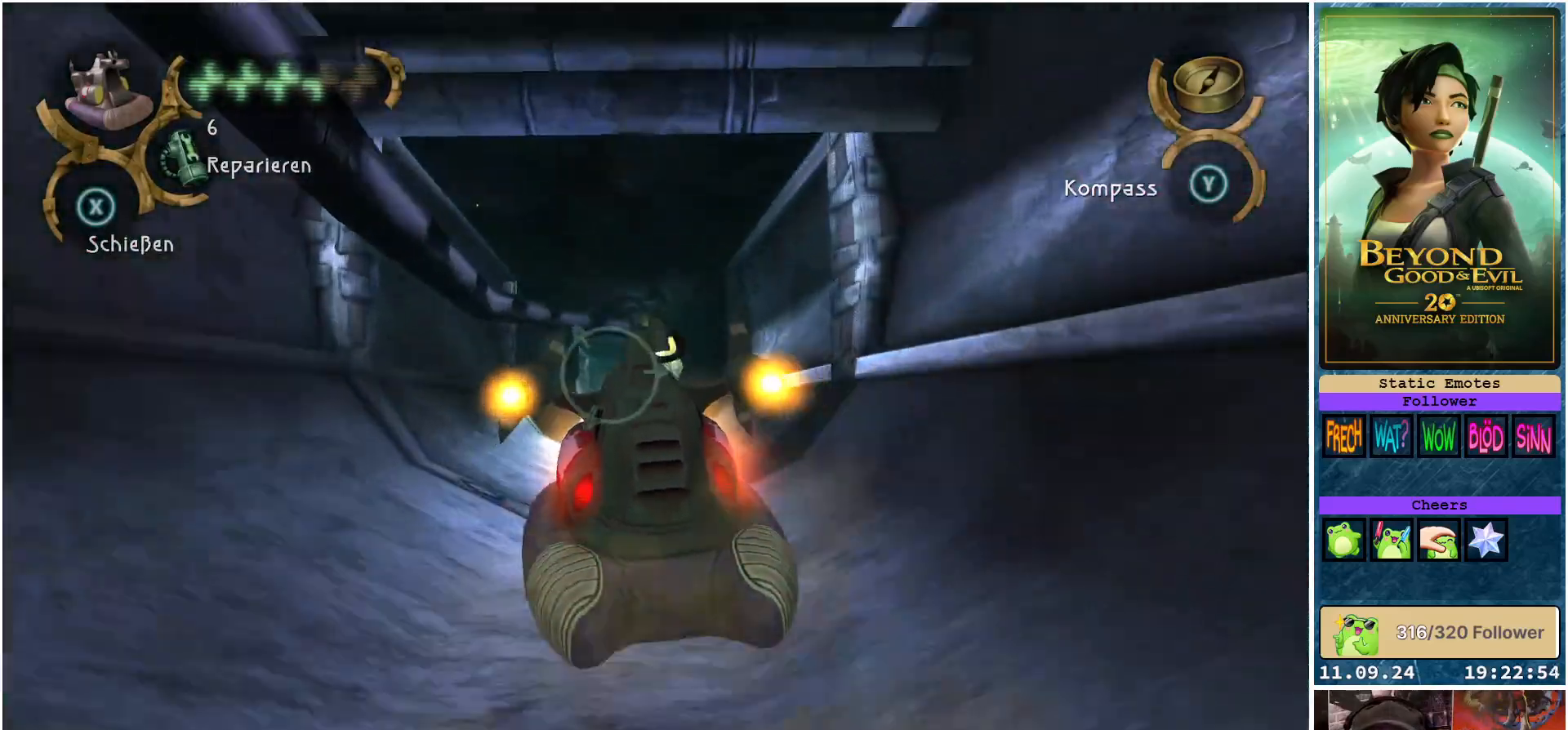
Gameplay with a controller (Xbox layout); each line is a JSON object with the inputs held at the frame after it. "events" lists button and stick changes between this image and that frame as [ms after this image, input, new state], when the widget could be followed in between.
{"buttons": ["X", "R2"], "left_stick": "center", "right_stick": "center", "events": [[17, "left_stick", "center"]]}
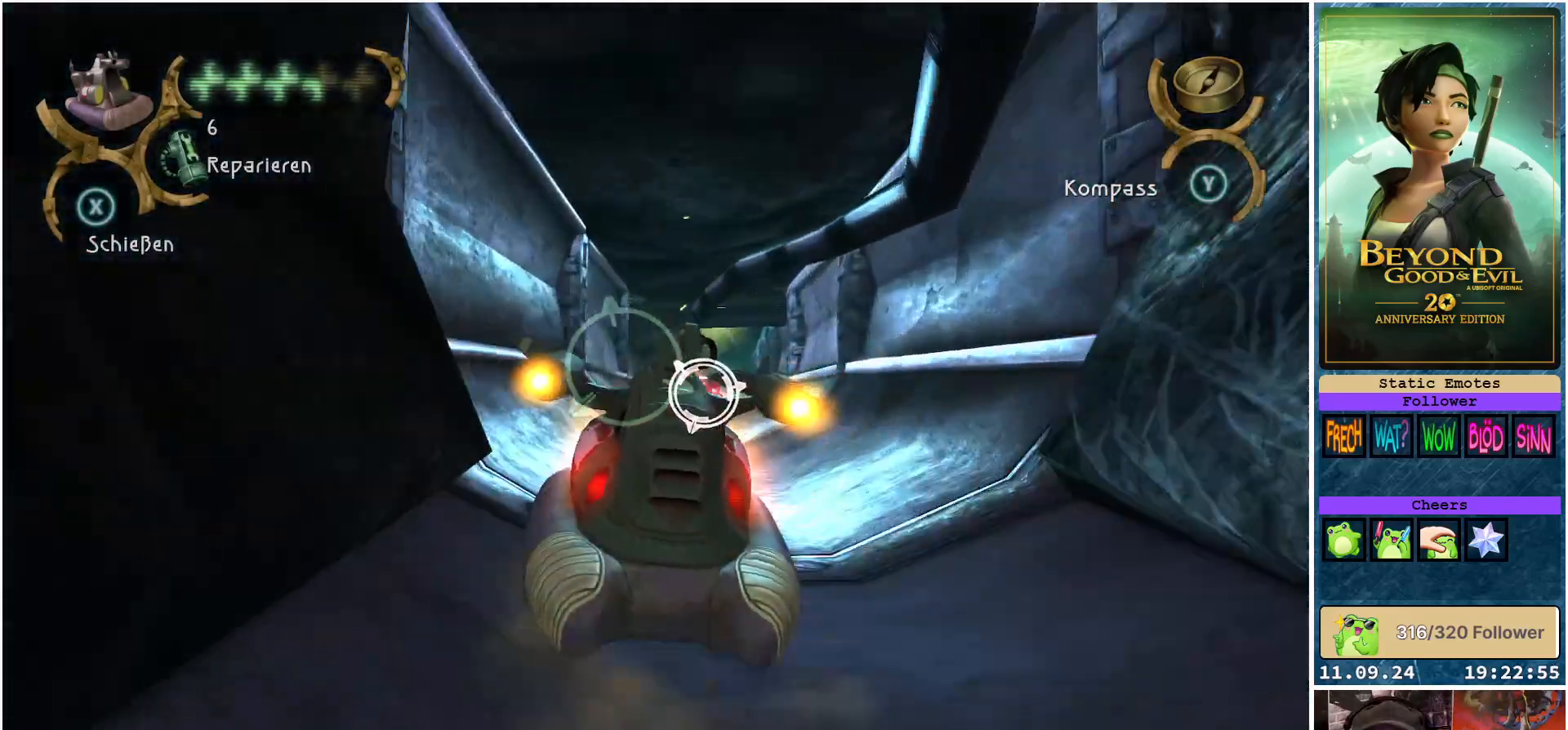
{"buttons": ["X", "R2"], "left_stick": "center", "right_stick": "center", "events": [[50, "left_stick", "down-right"], [167, "X", "up"], [167, "left_stick", "center"], [233, "X", "down"], [267, "left_stick", "left"], [450, "left_stick", "center"]]}
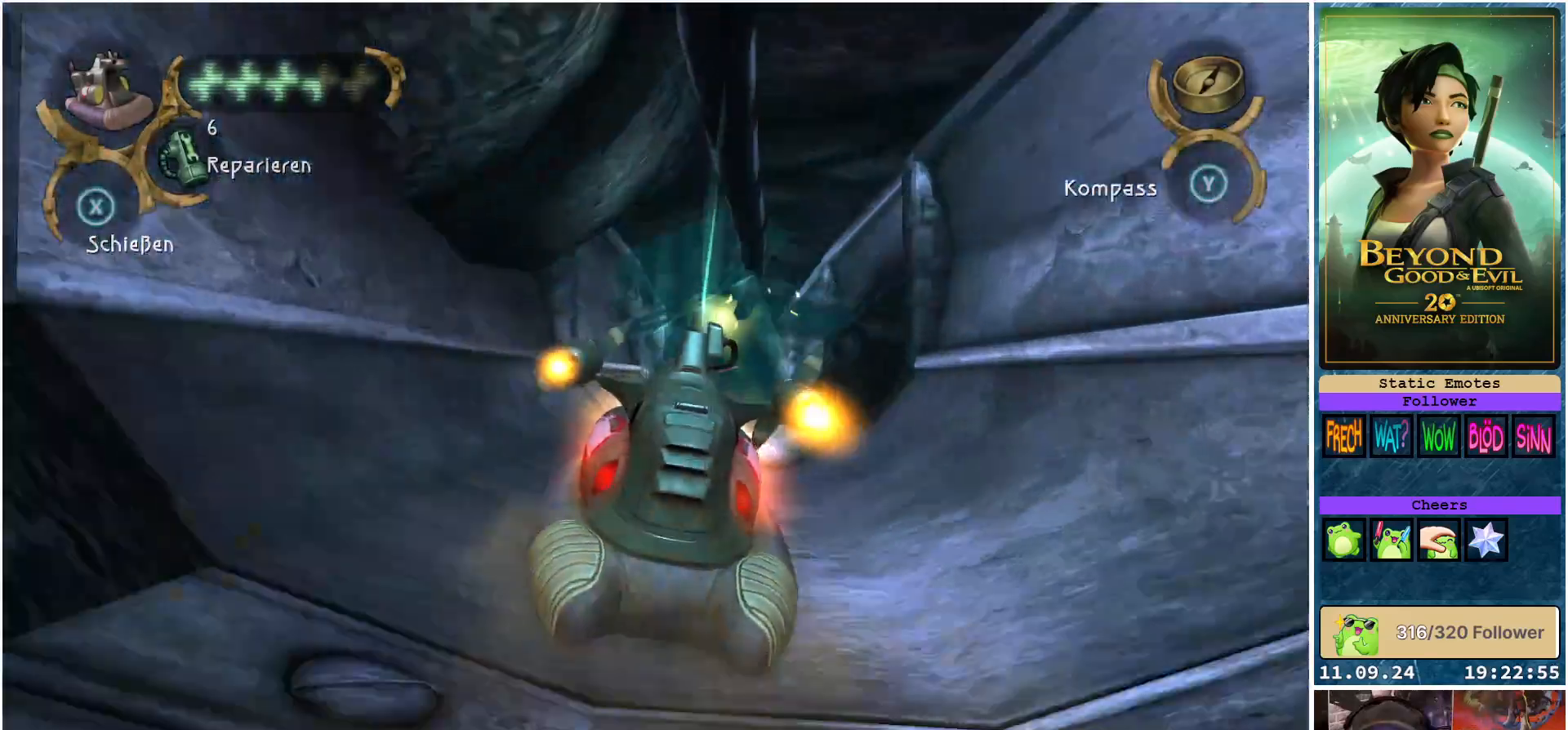
{"buttons": ["X", "R2"], "left_stick": "left", "right_stick": "center", "events": [[233, "left_stick", "right"], [367, "left_stick", "center"], [467, "left_stick", "left"]]}
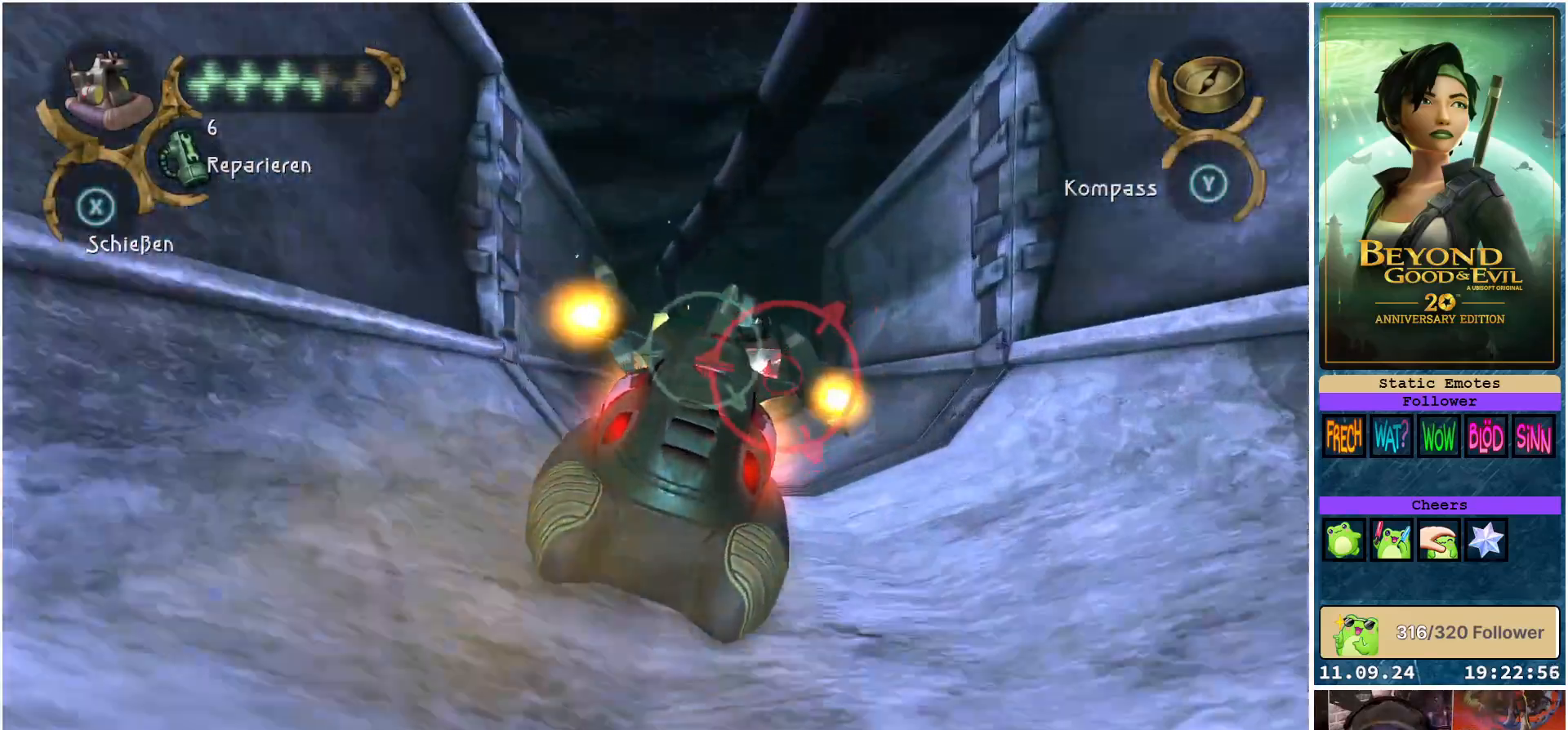
{"buttons": ["X", "R2"], "left_stick": "right", "right_stick": "center", "events": [[183, "left_stick", "center"], [383, "left_stick", "right"]]}
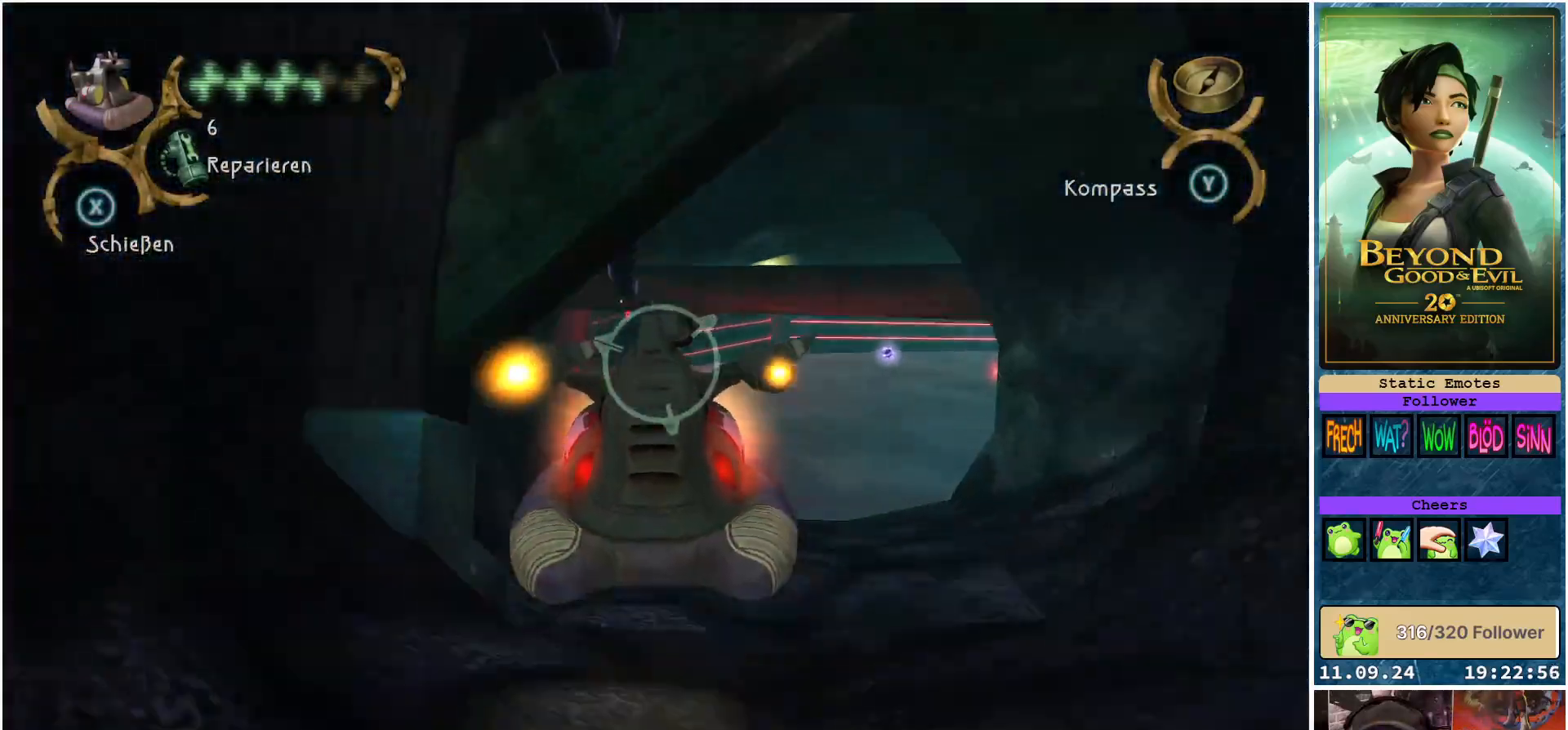
{"buttons": ["X", "R2"], "left_stick": "right", "right_stick": "center", "events": [[450, "X", "up"], [483, "X", "down"]]}
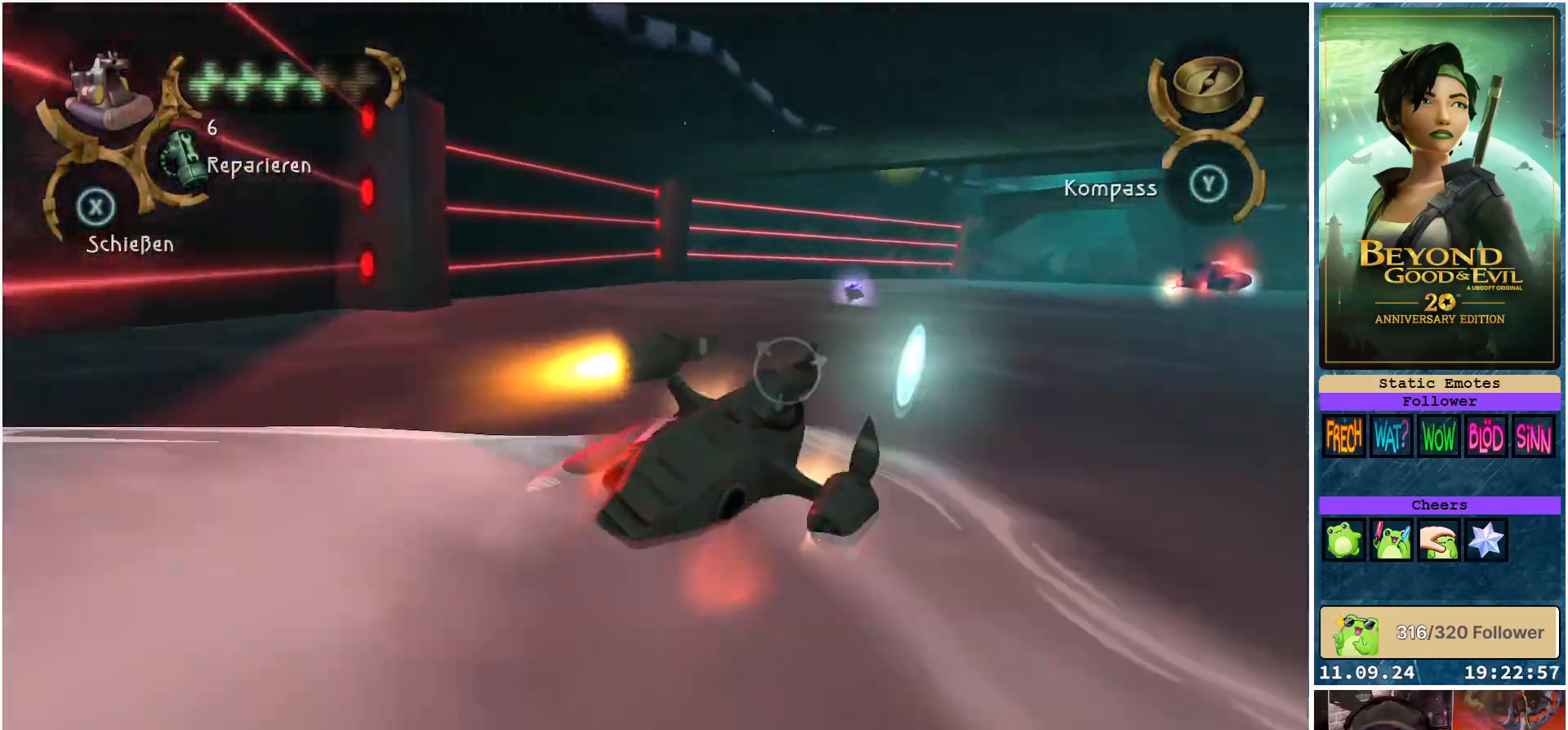
{"buttons": ["X", "R2"], "left_stick": "right", "right_stick": "center", "events": [[67, "X", "up"], [133, "X", "down"], [167, "left_stick", "center"], [483, "left_stick", "right"]]}
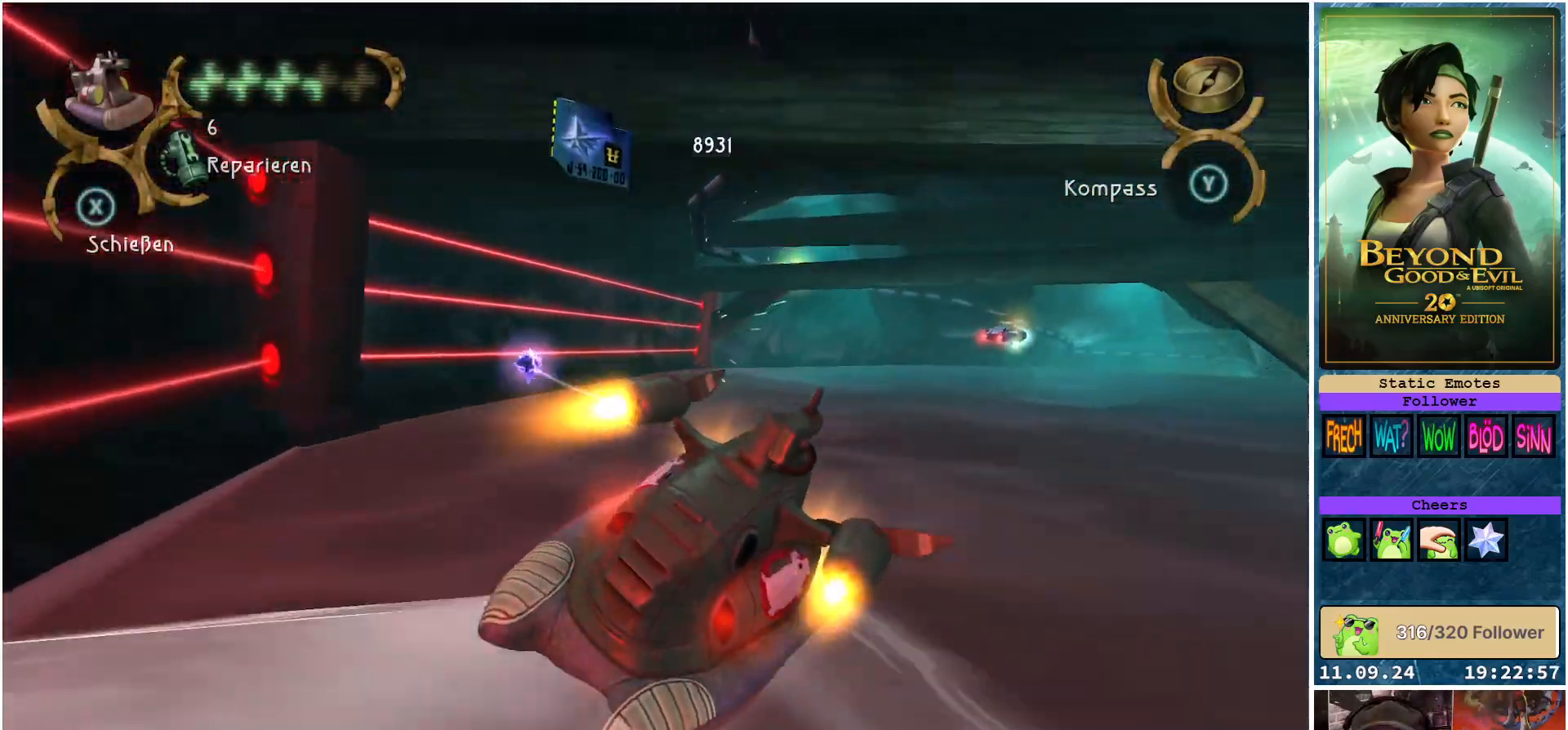
{"buttons": ["X", "R2"], "left_stick": "center", "right_stick": "center", "events": [[167, "left_stick", "center"], [267, "left_stick", "right"], [483, "left_stick", "center"]]}
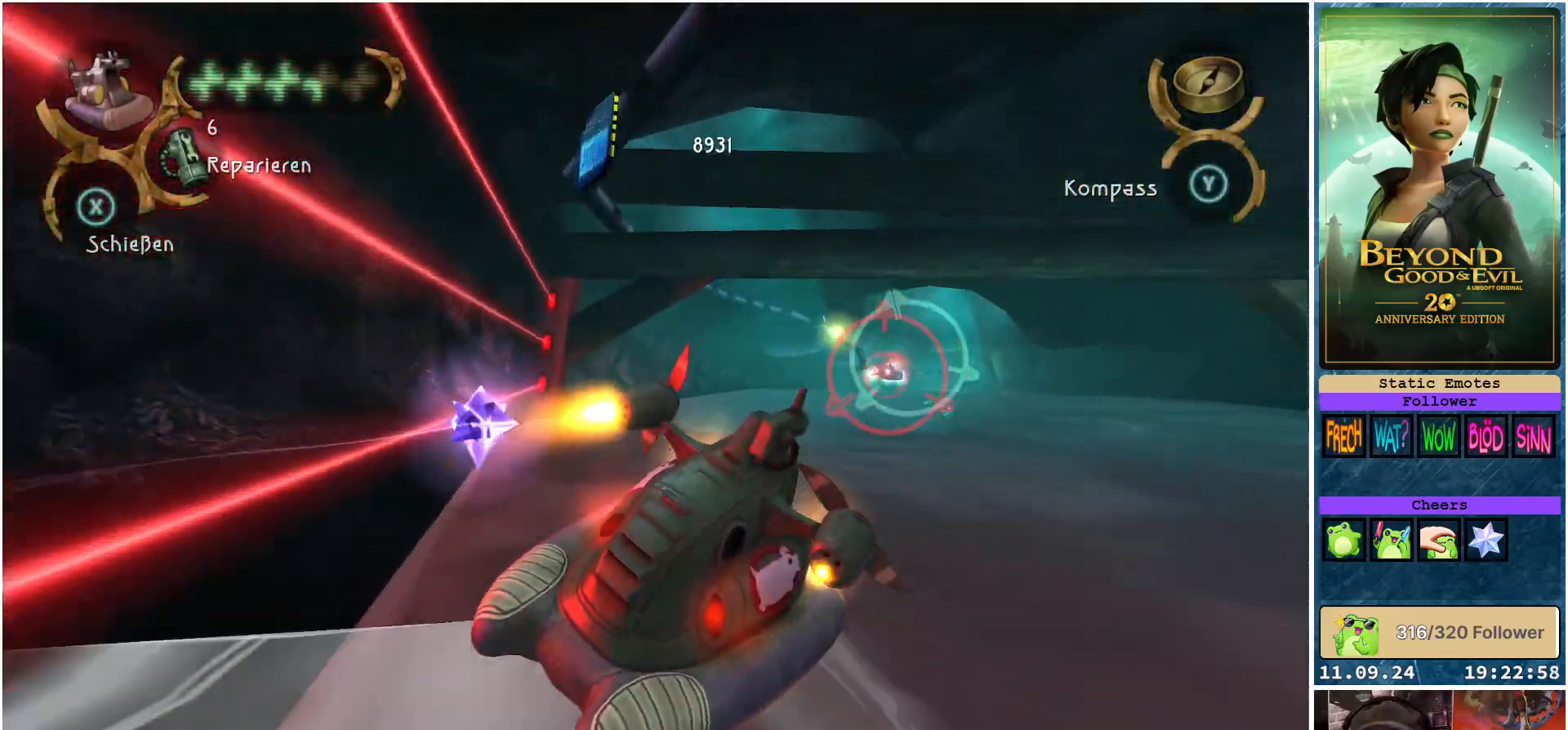
{"buttons": ["X", "R2"], "left_stick": "center", "right_stick": "center", "events": []}
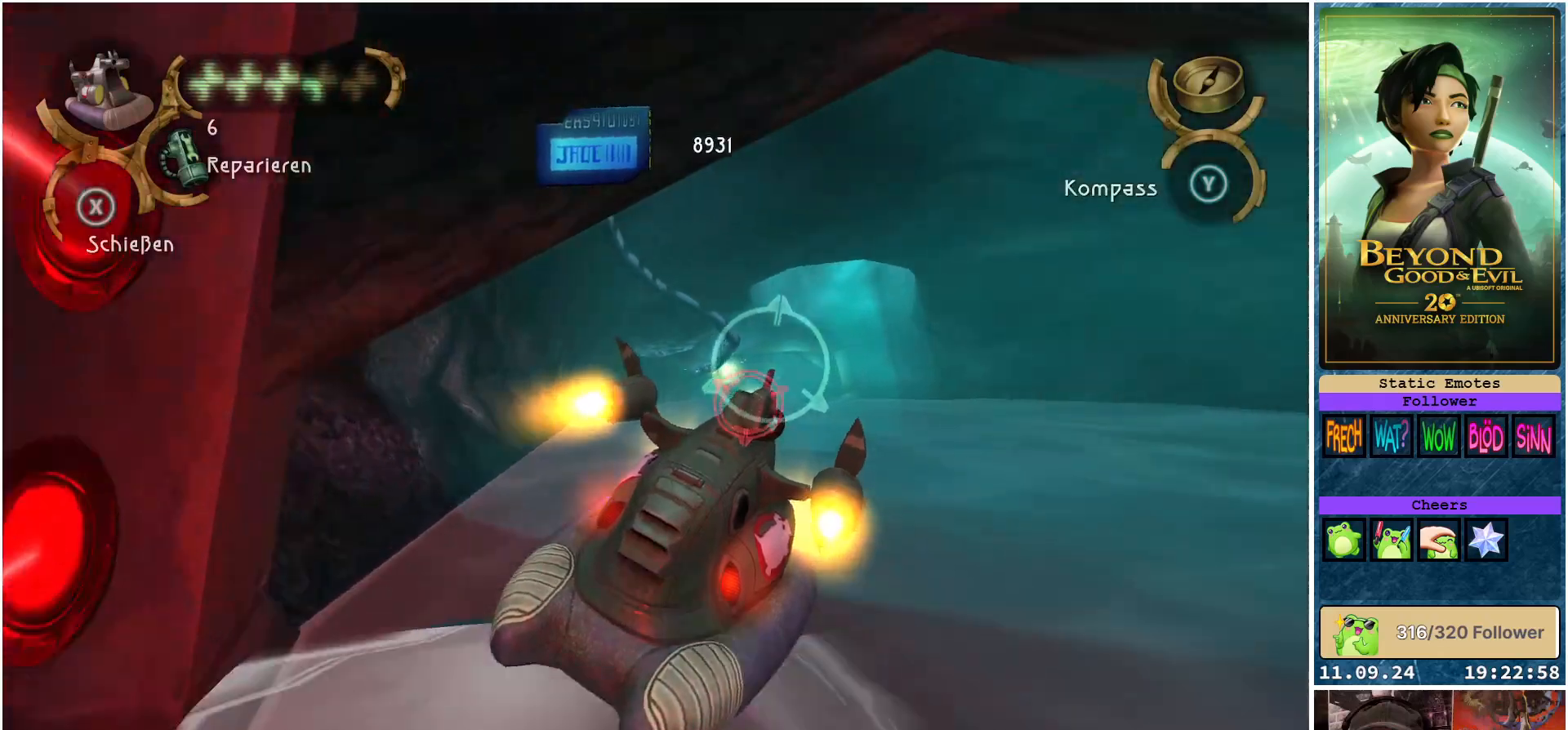
{"buttons": ["X", "R2"], "left_stick": "center", "right_stick": "center", "events": [[100, "X", "up"], [183, "X", "down"]]}
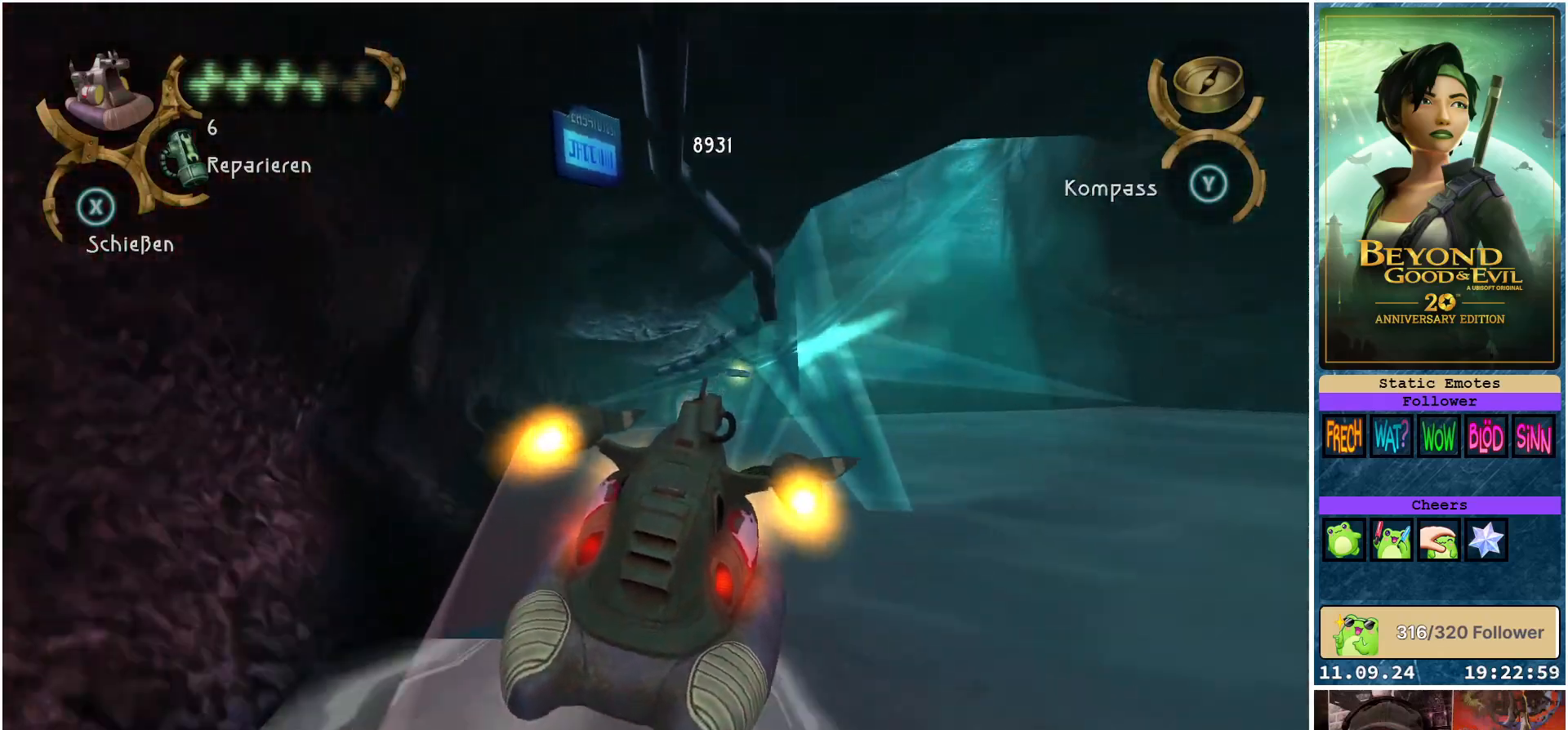
{"buttons": ["X", "R2"], "left_stick": "right", "right_stick": "center", "events": [[400, "left_stick", "right"]]}
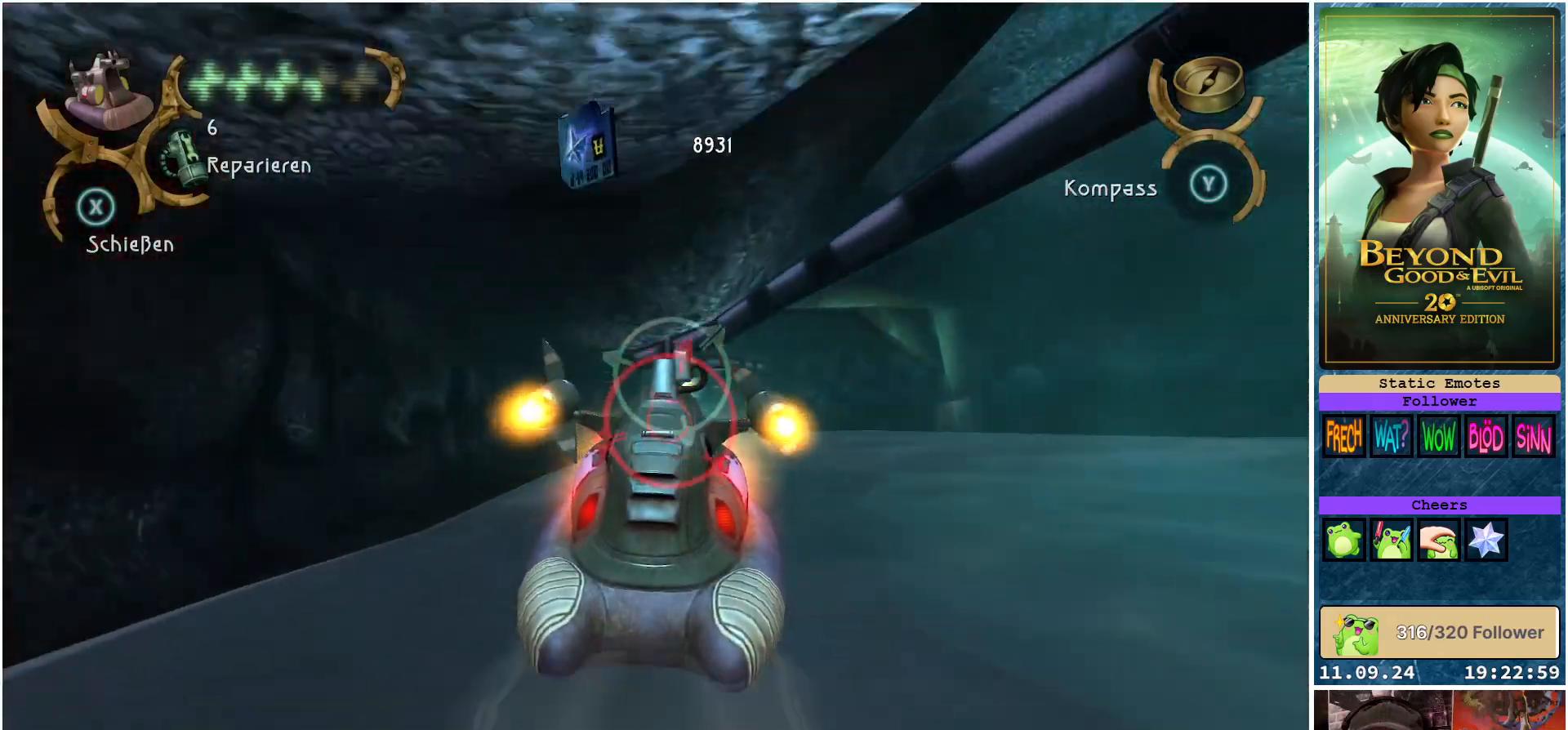
{"buttons": ["X", "R2"], "left_stick": "right", "right_stick": "center", "events": [[50, "left_stick", "center"], [383, "left_stick", "right"]]}
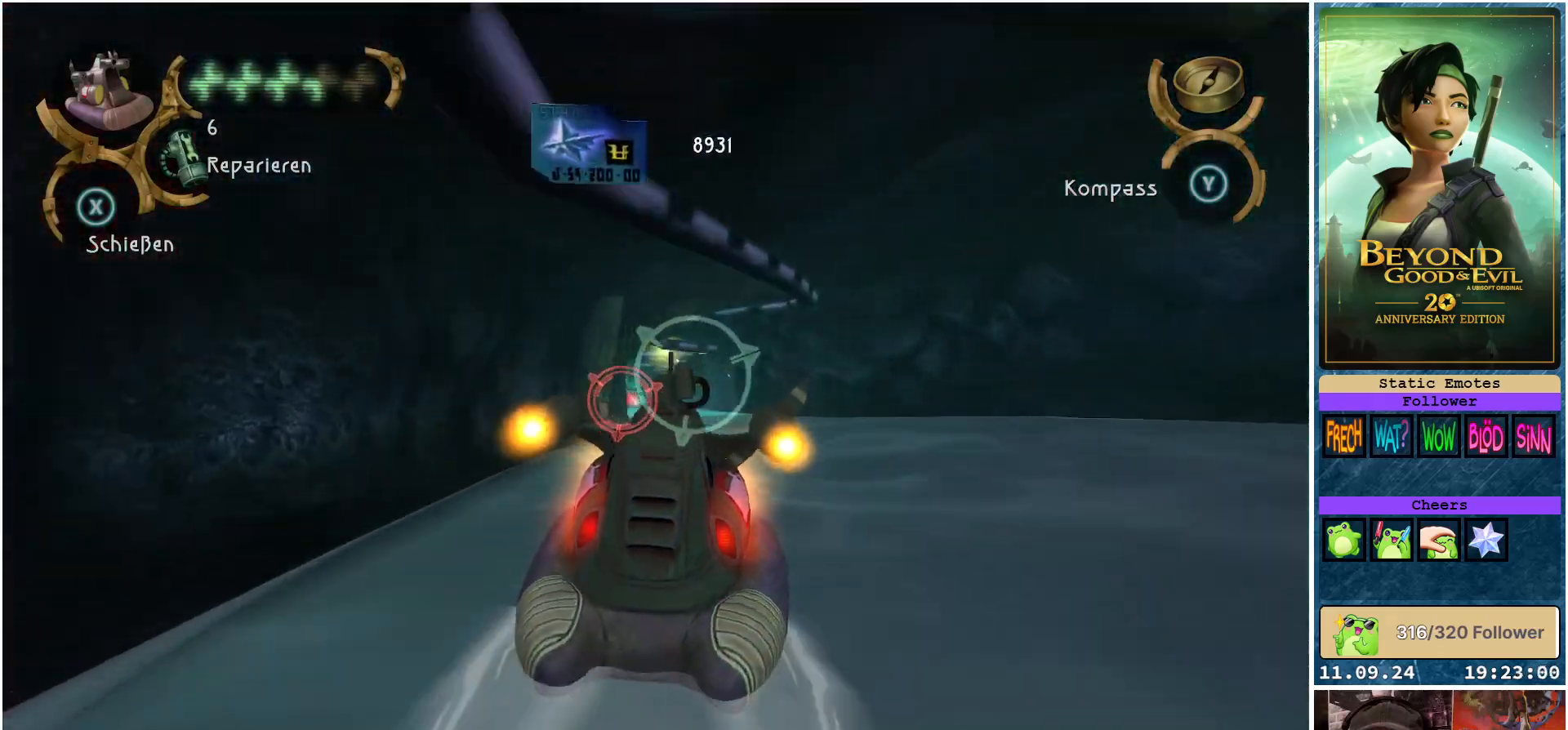
{"buttons": ["X", "R2"], "left_stick": "center", "right_stick": "center", "events": [[17, "left_stick", "center"], [150, "left_stick", "left"], [200, "left_stick", "up-left"], [400, "X", "up"], [433, "left_stick", "center"], [500, "X", "down"]]}
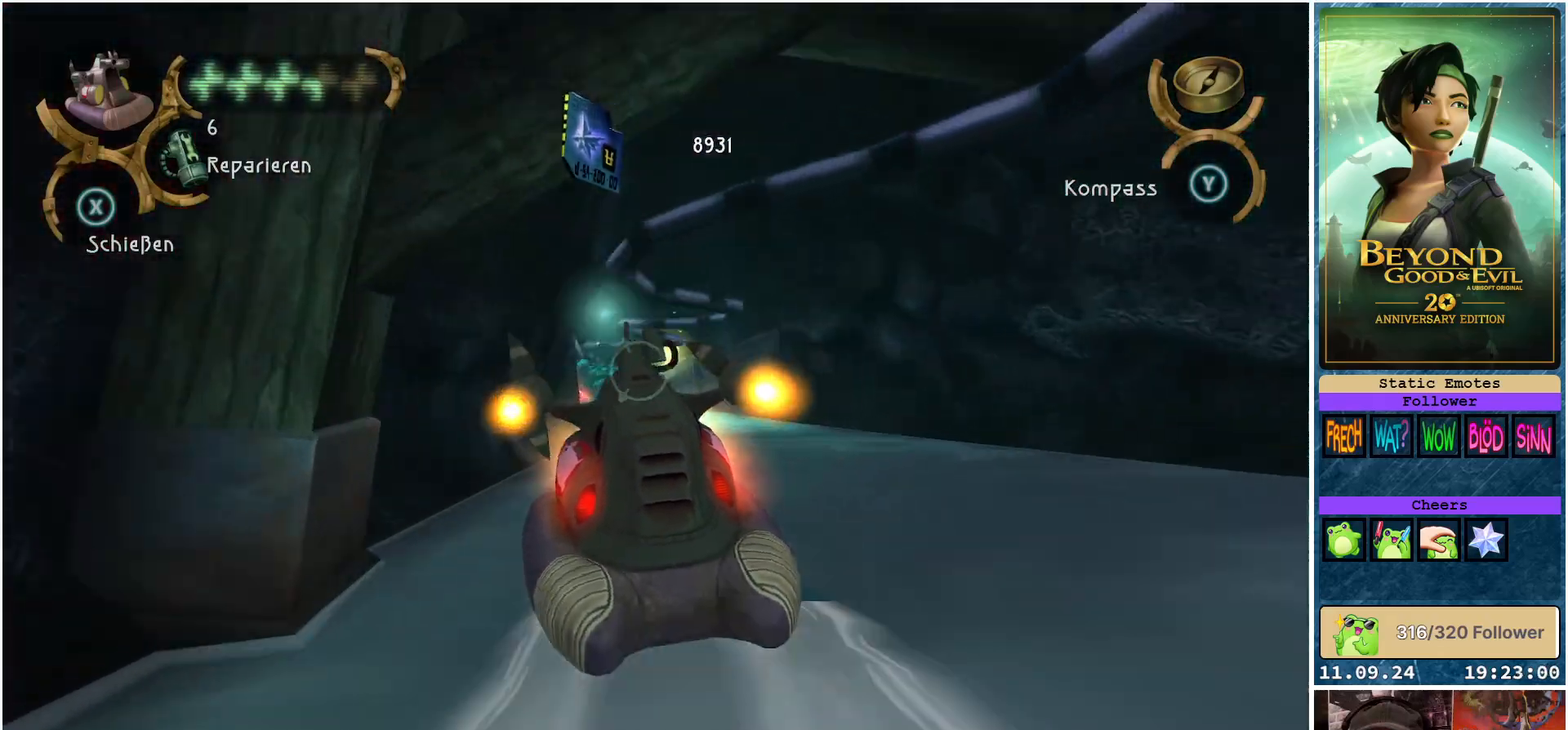
{"buttons": ["X", "R2"], "left_stick": "center", "right_stick": "center", "events": []}
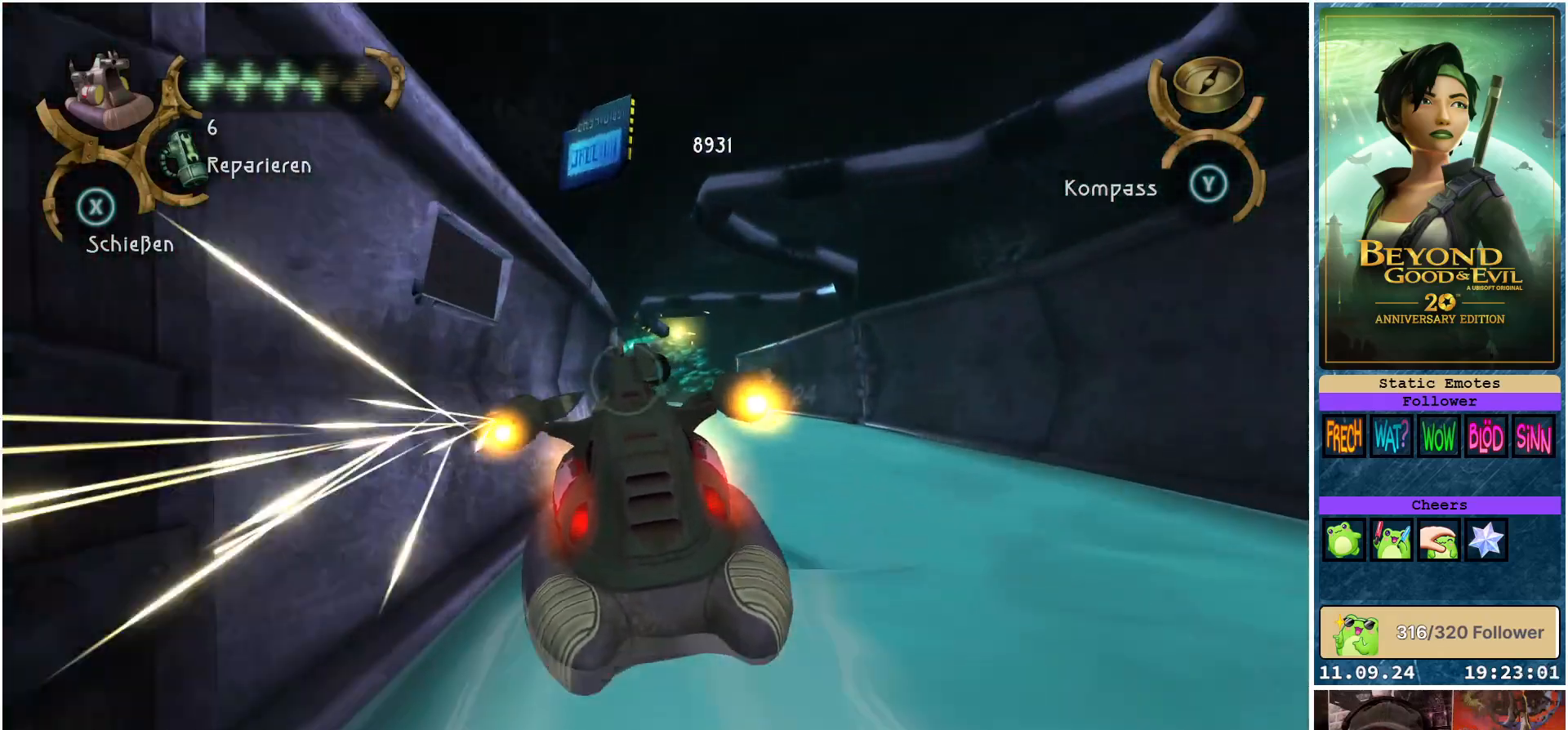
{"buttons": ["X", "R2"], "left_stick": "left", "right_stick": "center", "events": [[483, "left_stick", "left"]]}
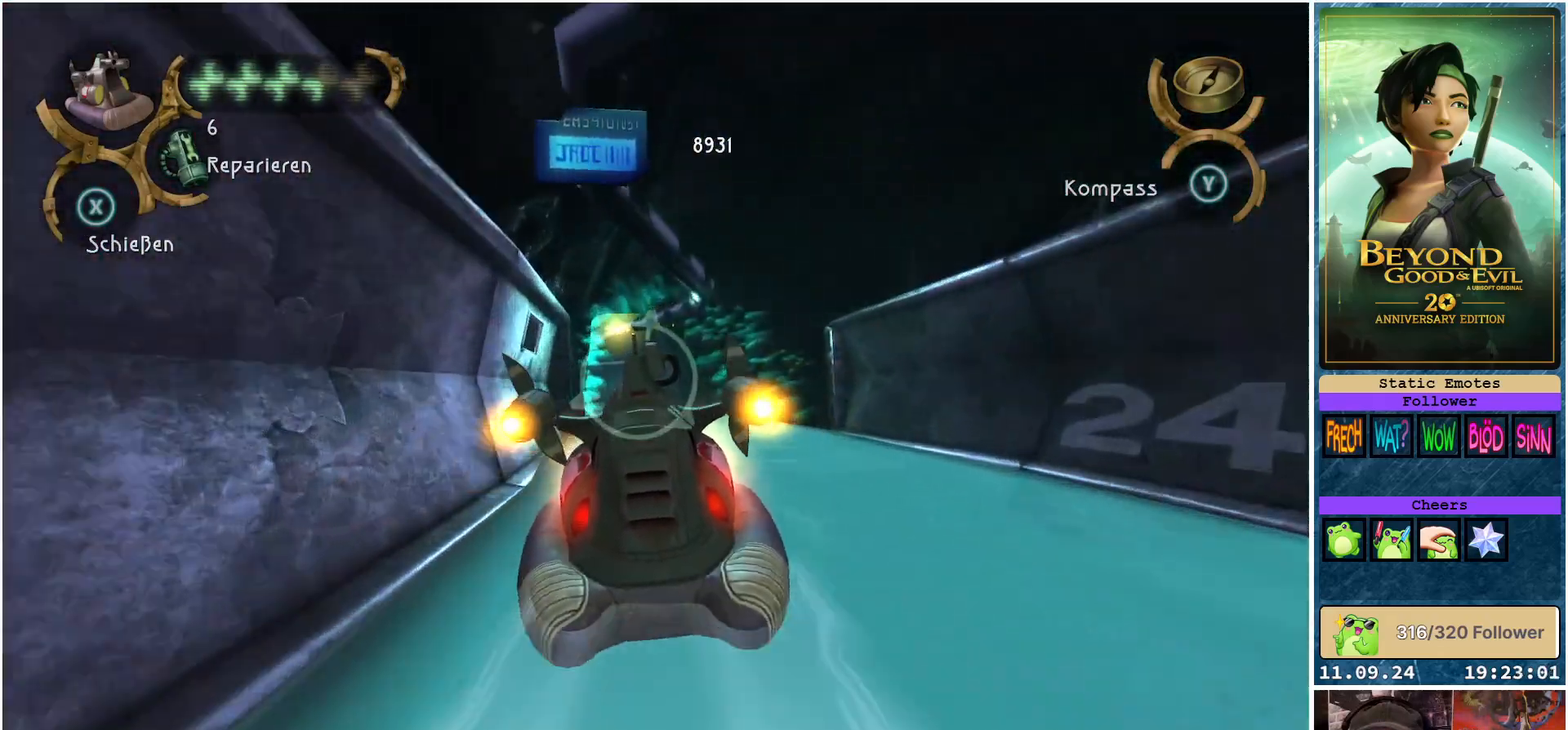
{"buttons": ["X", "R2"], "left_stick": "left", "right_stick": "center", "events": [[133, "left_stick", "center"], [350, "left_stick", "left"]]}
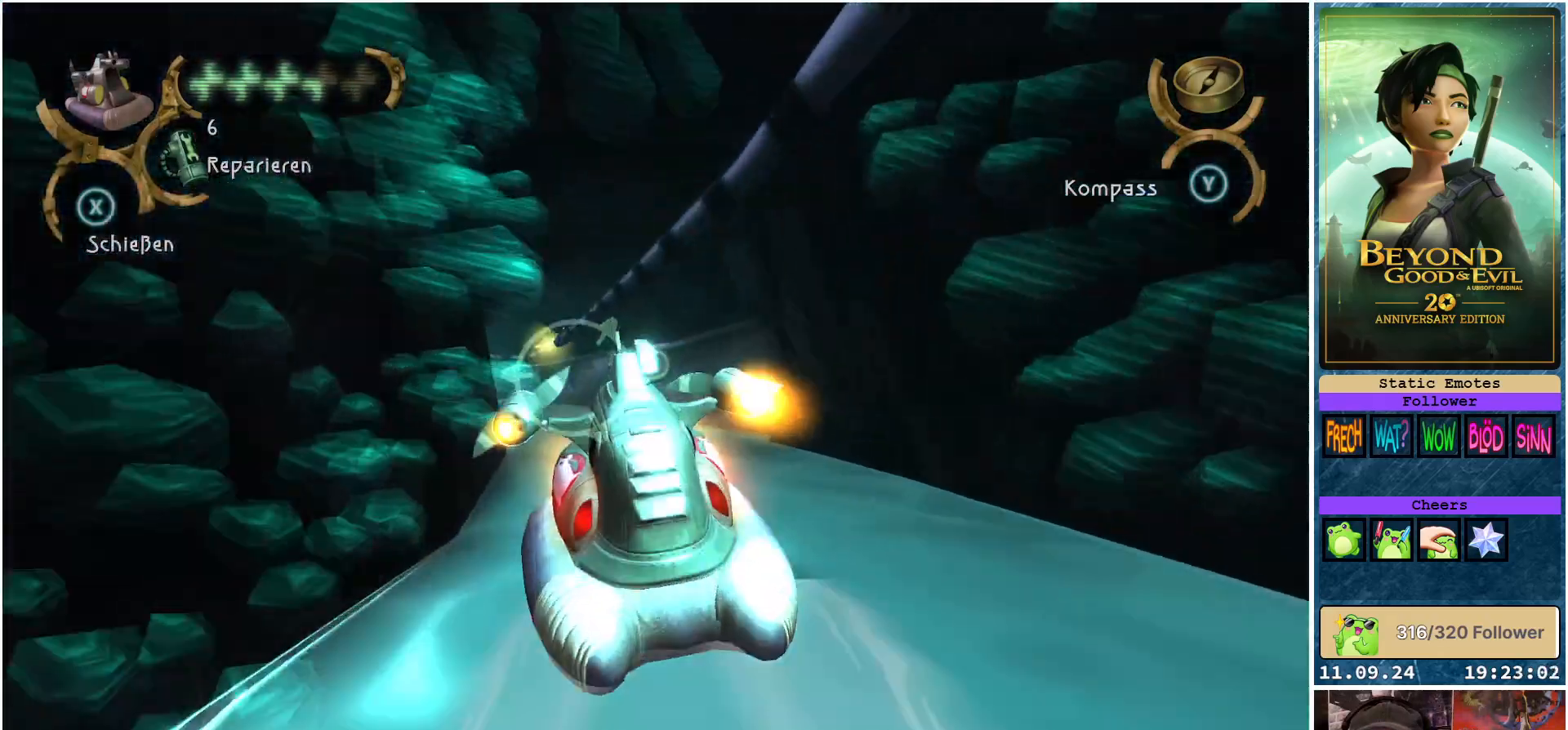
{"buttons": ["X", "R2"], "left_stick": "left", "right_stick": "center", "events": [[50, "left_stick", "center"], [233, "left_stick", "left"]]}
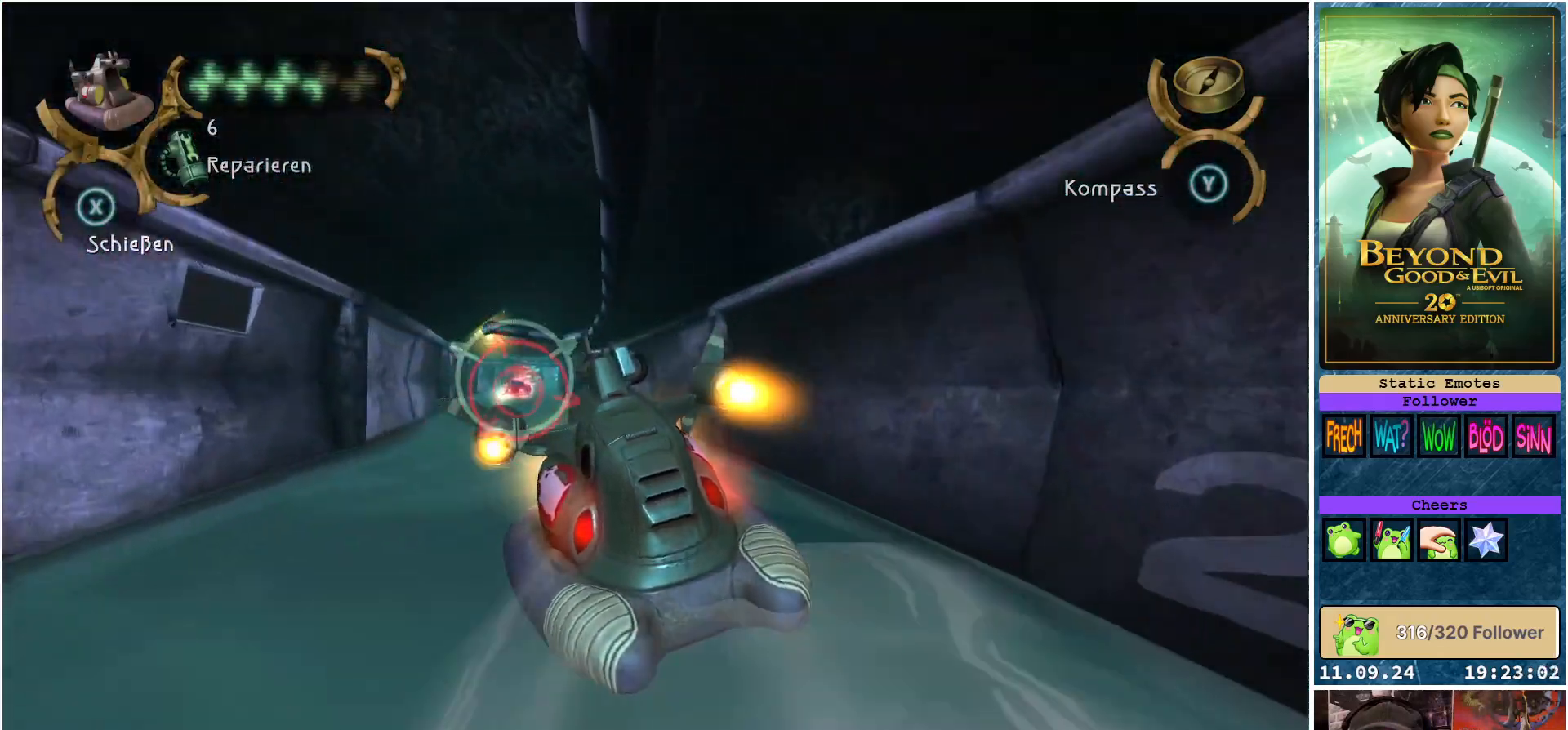
{"buttons": ["X", "R2"], "left_stick": "center", "right_stick": "center", "events": [[17, "left_stick", "center"], [367, "X", "up"], [450, "X", "down"]]}
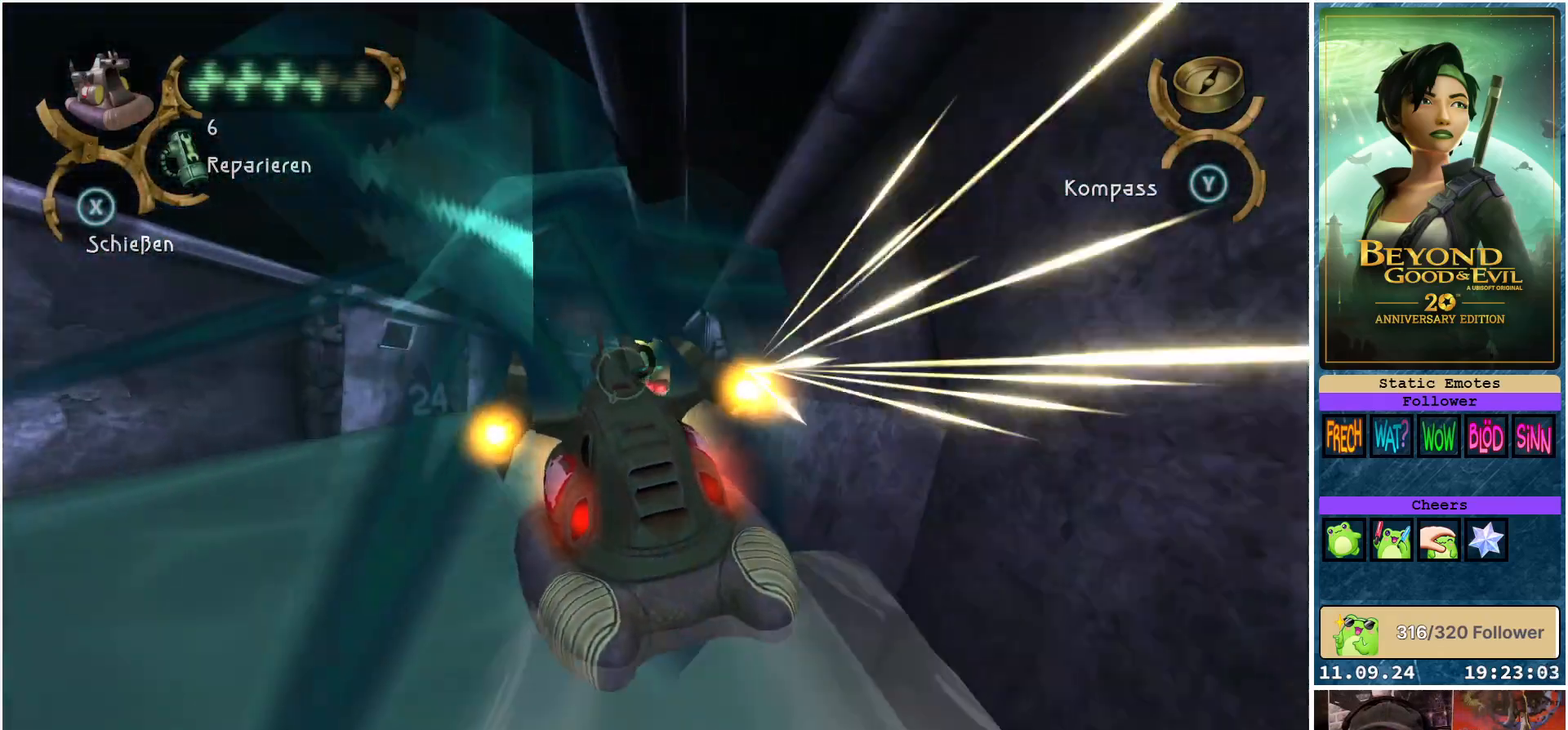
{"buttons": ["X", "R2"], "left_stick": "down-right", "right_stick": "center", "events": [[17, "left_stick", "left"], [67, "left_stick", "up-left"], [167, "left_stick", "center"], [333, "left_stick", "down-right"]]}
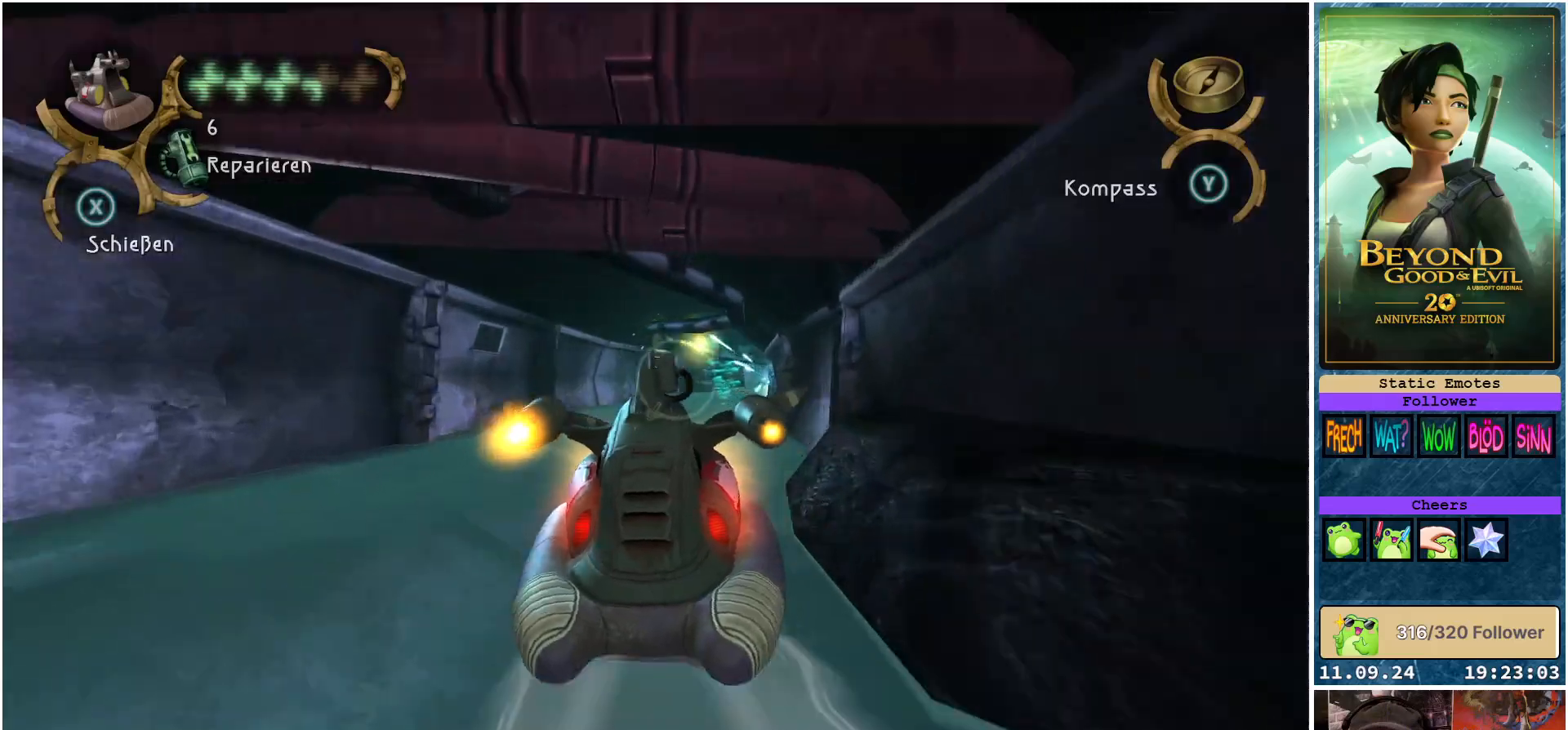
{"buttons": ["X", "R2"], "left_stick": "center", "right_stick": "center", "events": [[67, "left_stick", "center"]]}
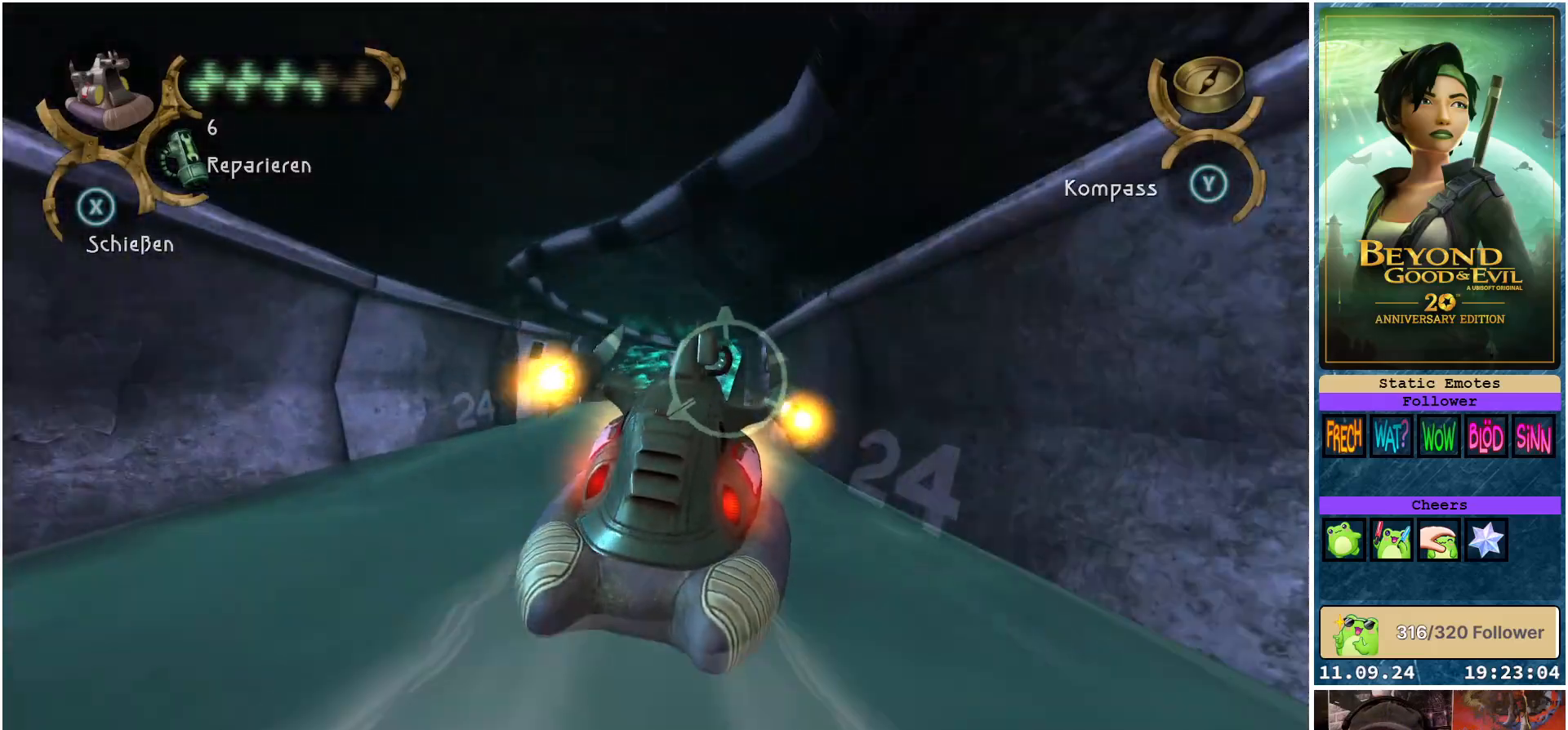
{"buttons": ["X", "R2"], "left_stick": "center", "right_stick": "center", "events": []}
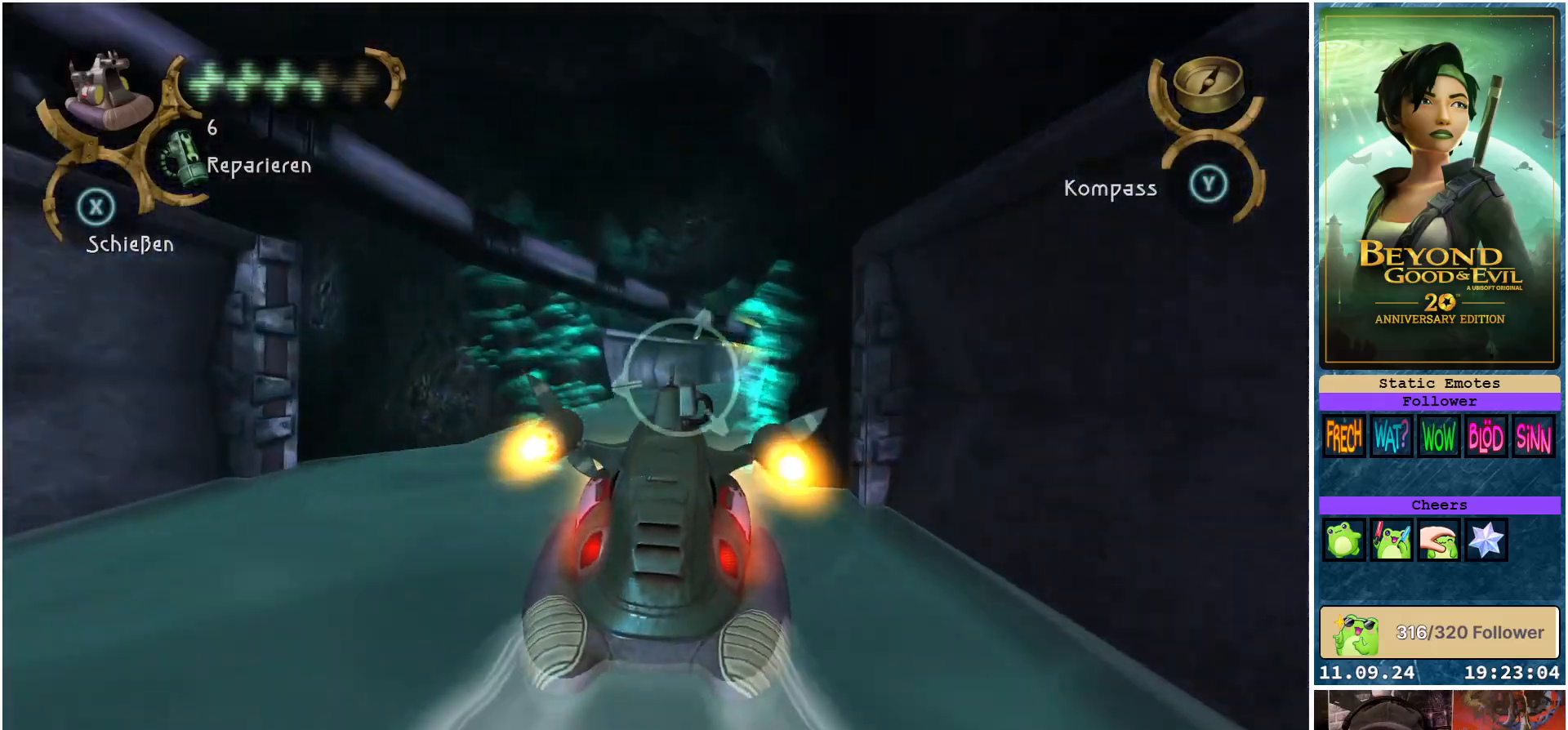
{"buttons": ["X", "R2"], "left_stick": "center", "right_stick": "center", "events": [[50, "left_stick", "right"], [500, "left_stick", "center"]]}
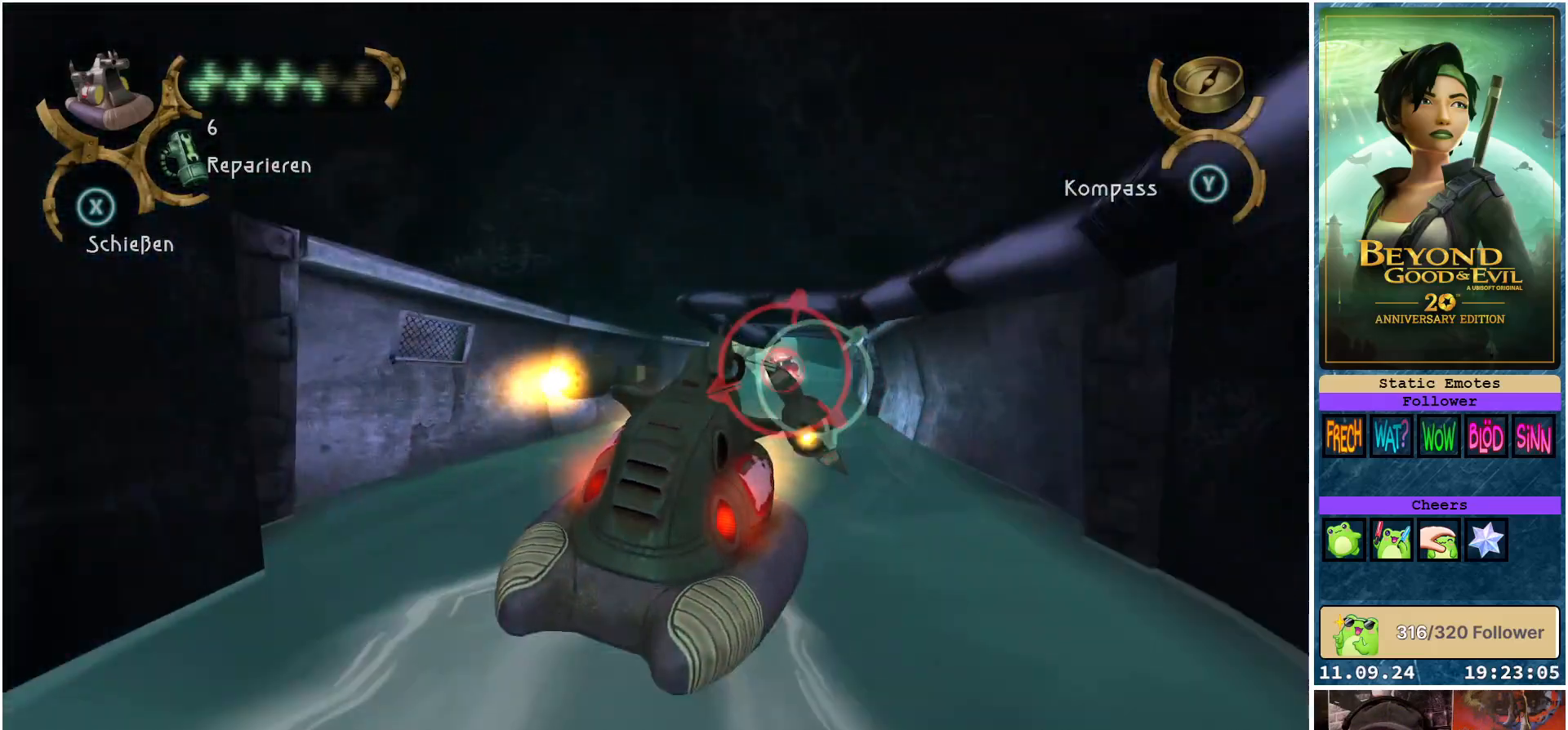
{"buttons": ["X", "R2"], "left_stick": "center", "right_stick": "center", "events": [[267, "X", "up"], [267, "left_stick", "left"], [350, "X", "down"], [433, "left_stick", "center"]]}
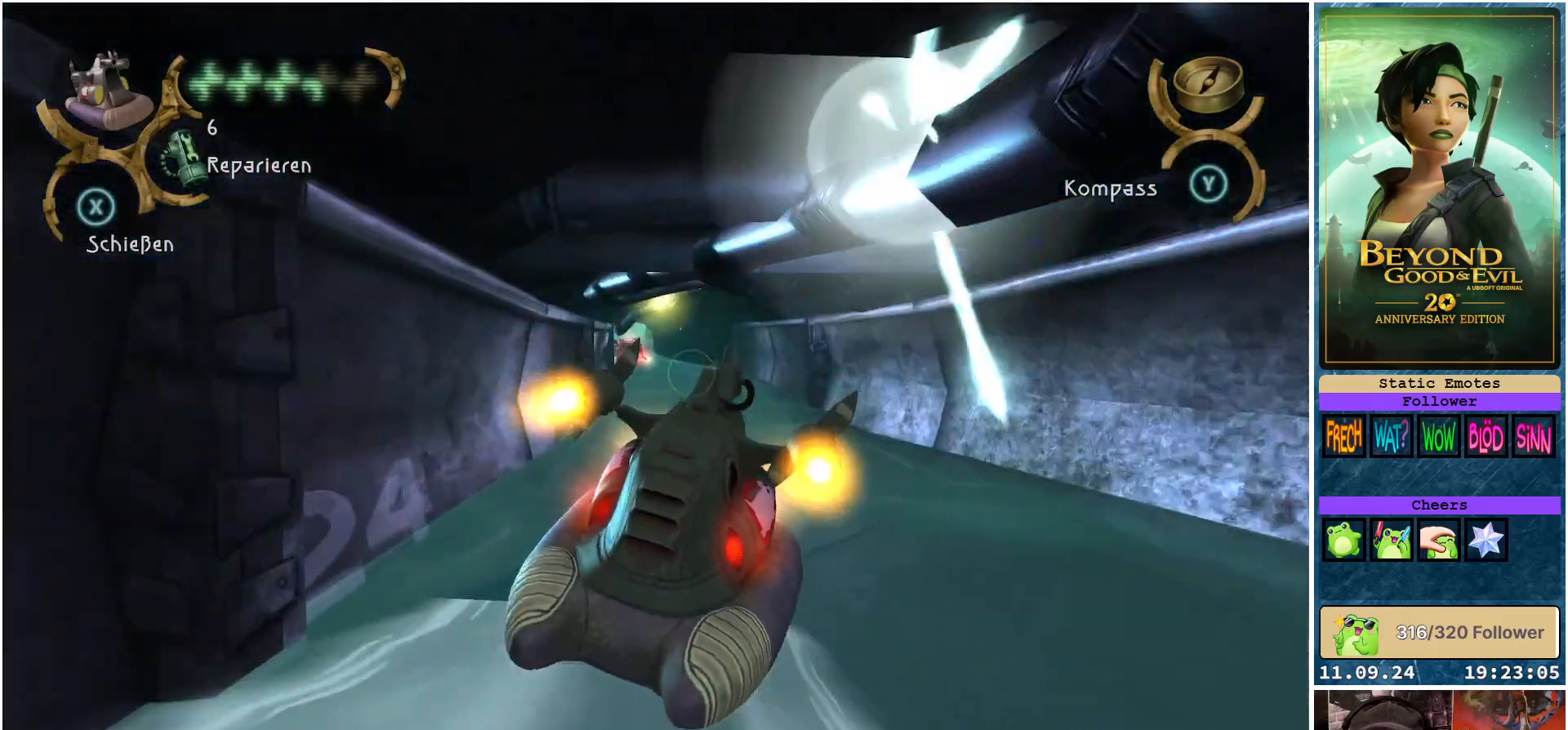
{"buttons": ["X", "R2"], "left_stick": "left", "right_stick": "center", "events": [[133, "left_stick", "left"], [317, "left_stick", "center"], [450, "left_stick", "left"]]}
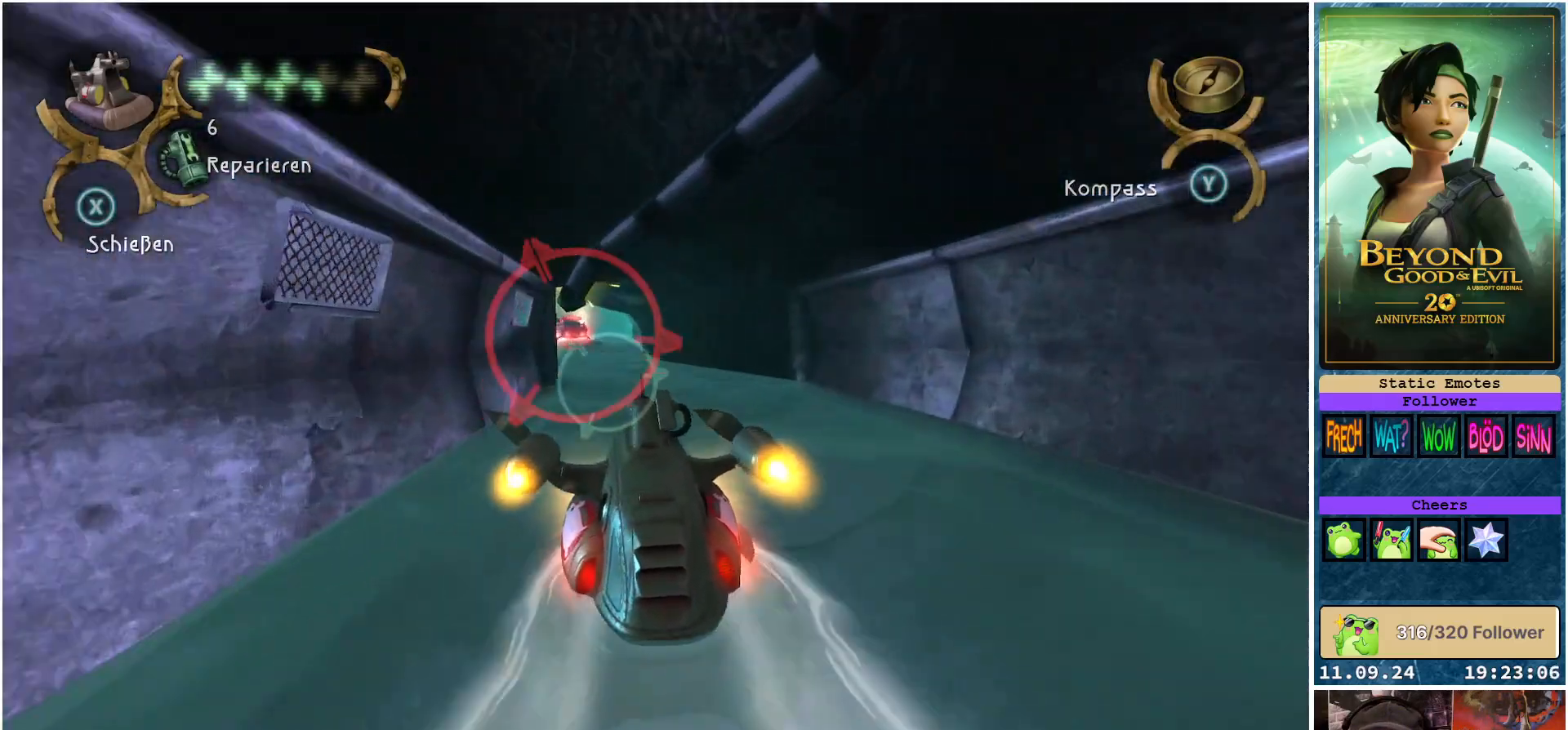
{"buttons": ["X", "R2"], "left_stick": "right", "right_stick": "center", "events": [[133, "left_stick", "center"], [417, "left_stick", "right"]]}
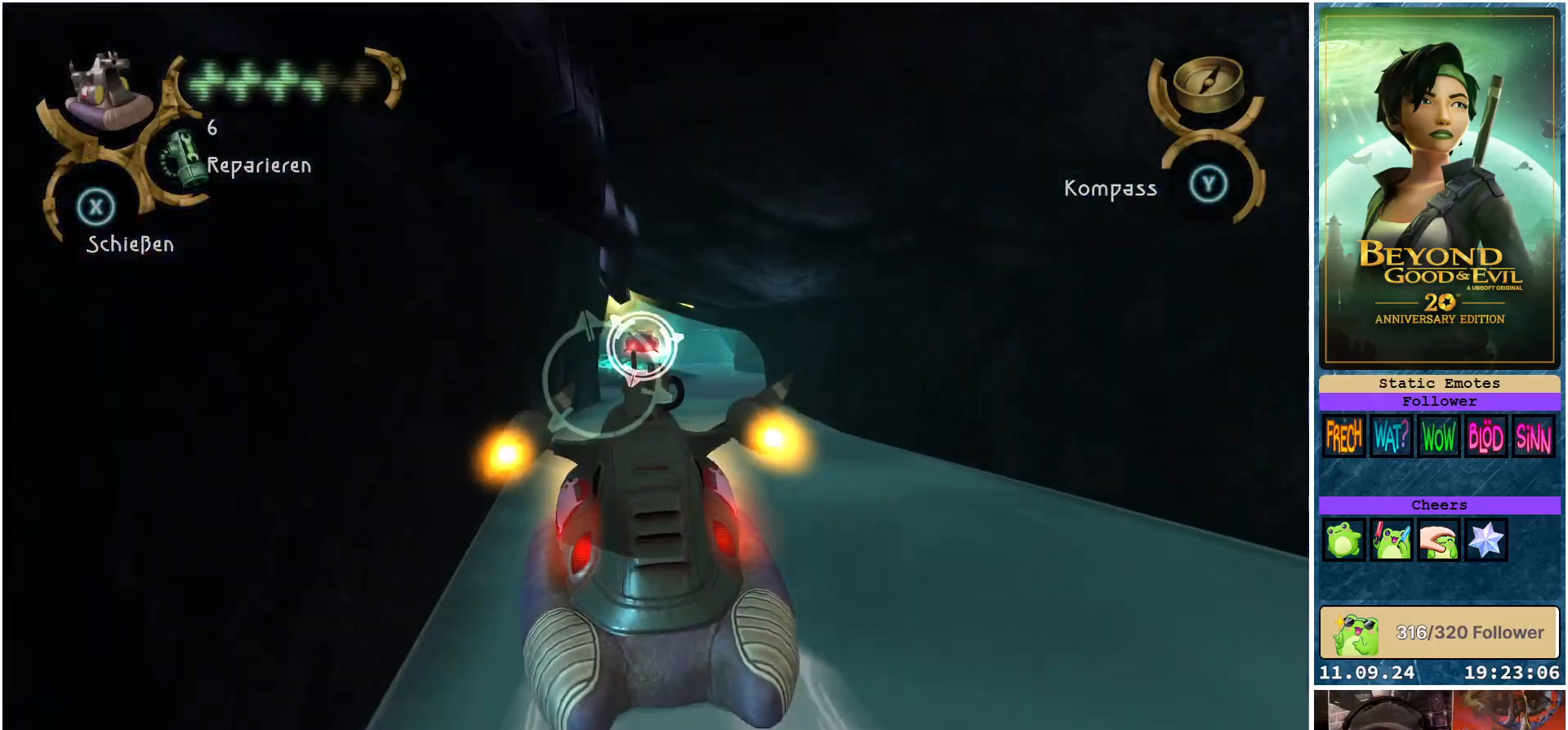
{"buttons": ["X", "R2"], "left_stick": "center", "right_stick": "center", "events": [[167, "left_stick", "center"], [217, "X", "up"], [300, "X", "down"]]}
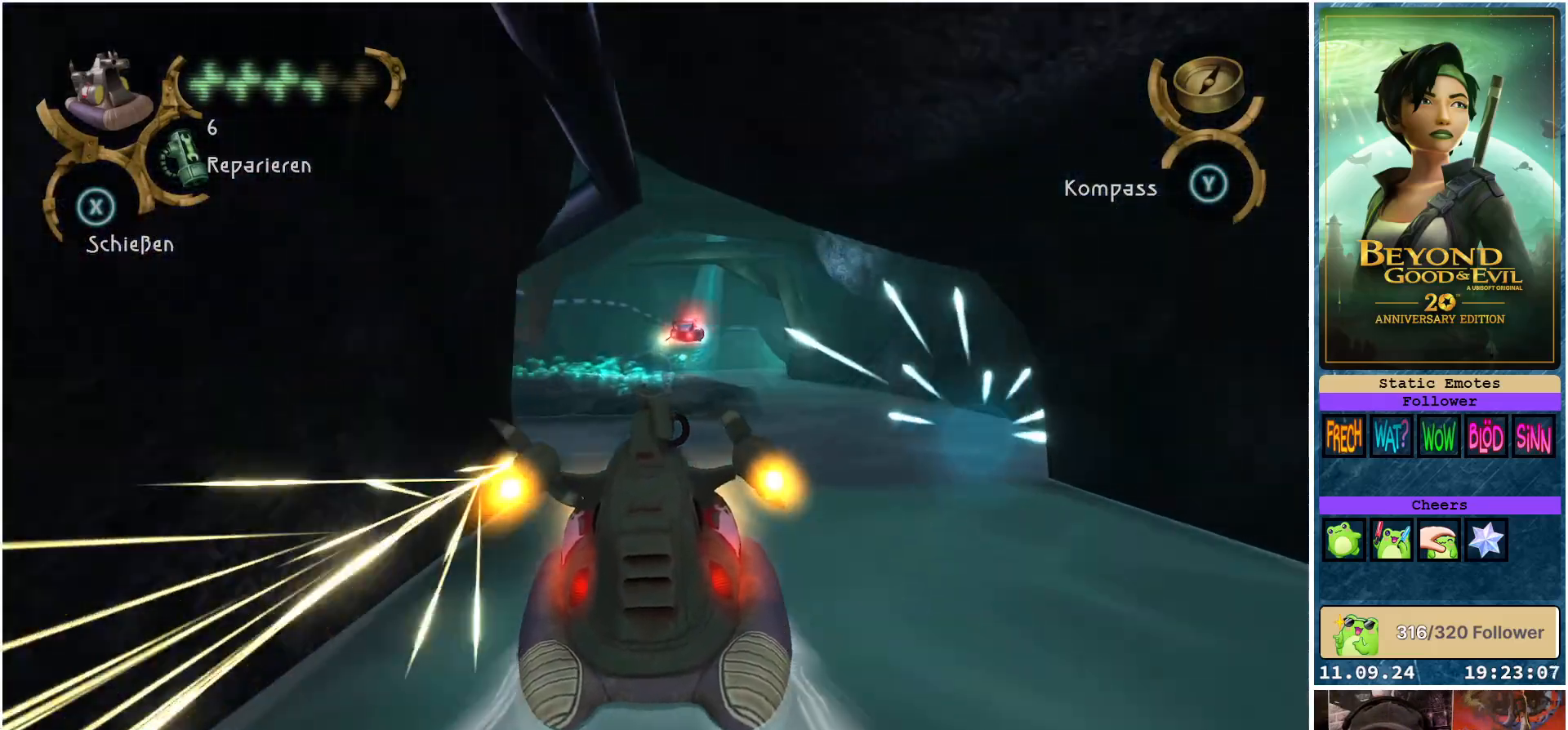
{"buttons": ["X", "R2"], "left_stick": "center", "right_stick": "center", "events": [[67, "left_stick", "right"], [200, "left_stick", "center"]]}